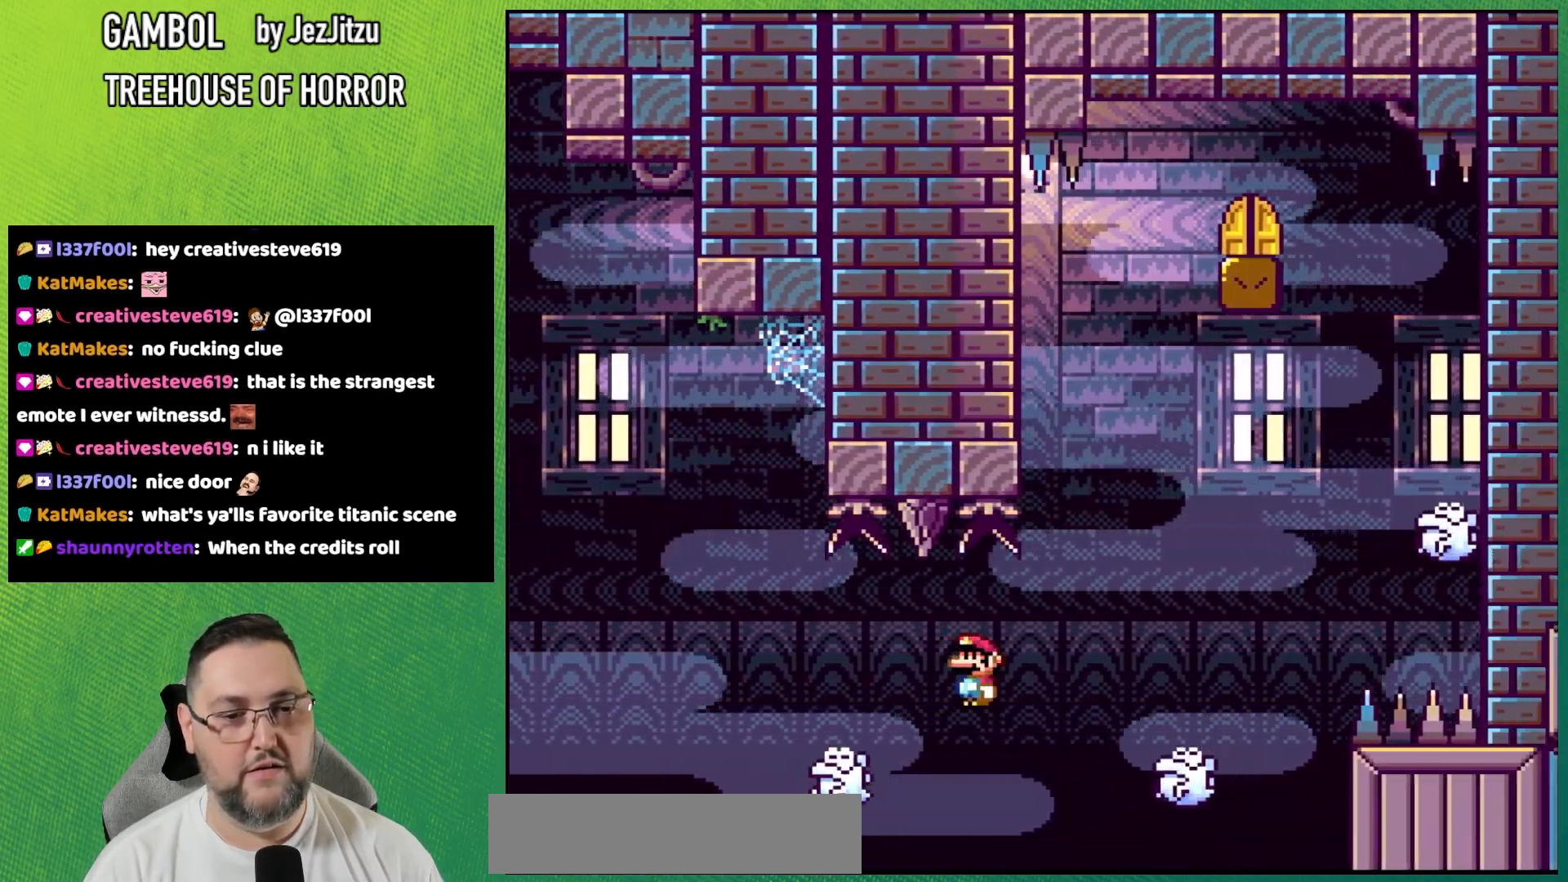
Gameplay with a controller (Nintendo layout); each line is a JSON object with the inputs held at the frame after it. "events" lists button and stick changes between this image and that frame as [ms after this image, input, new state], when the widget could be followed in between. Not read: L3 R3 SELECT START.
{"buttons": ["A", "X", "DPAD_RIGHT"]}
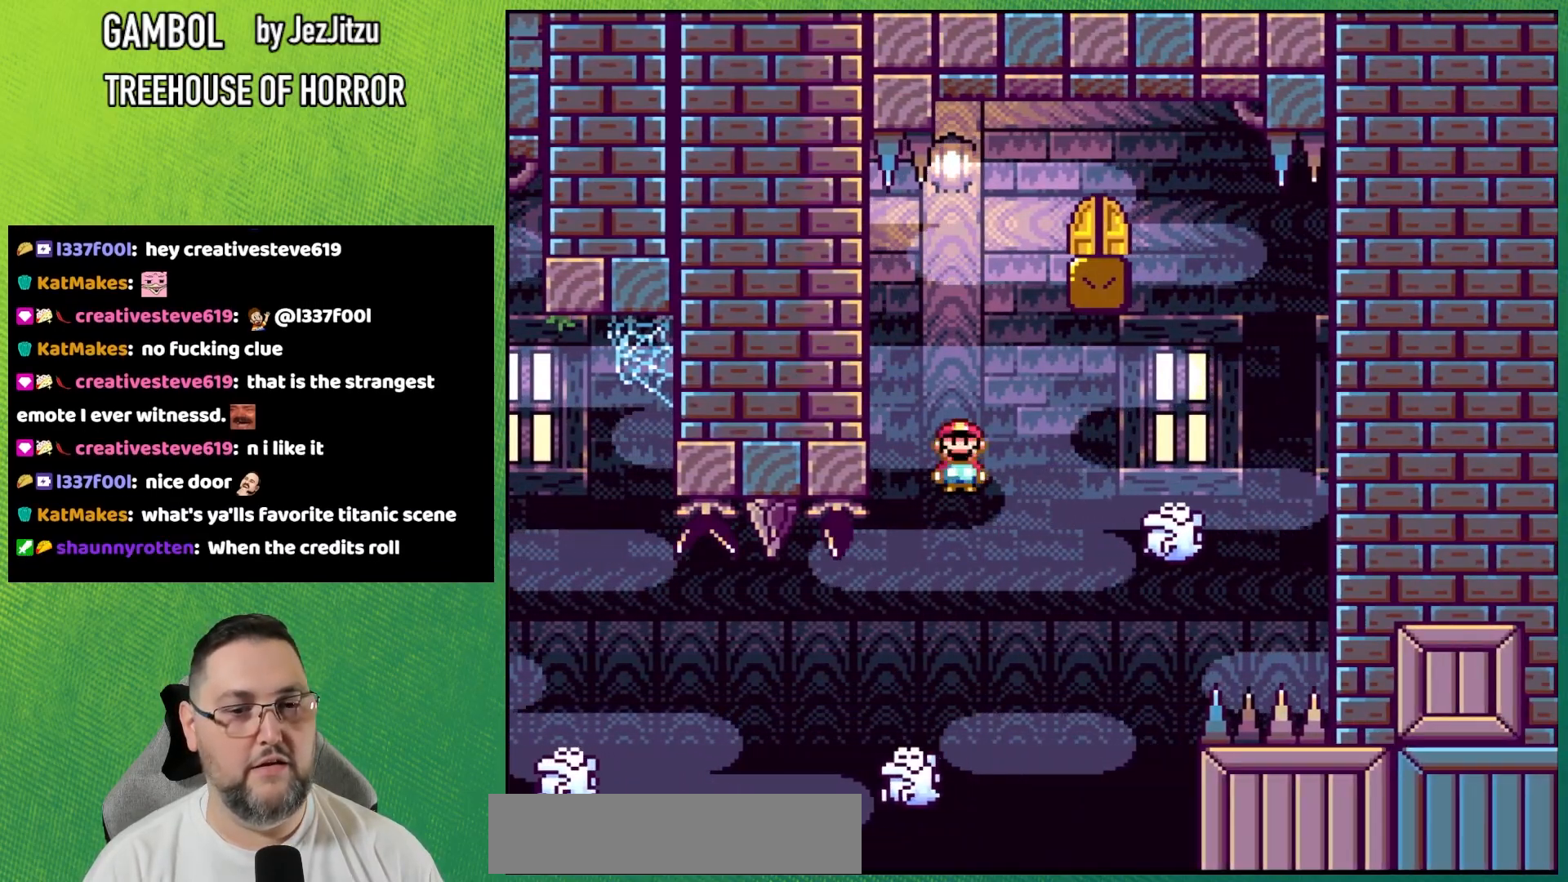
{"buttons": ["A", "X", "DPAD_LEFT"], "events": [[17, "A", "up"], [117, "A", "down"], [251, "DPAD_RIGHT", "up"], [267, "DPAD_LEFT", "down"]]}
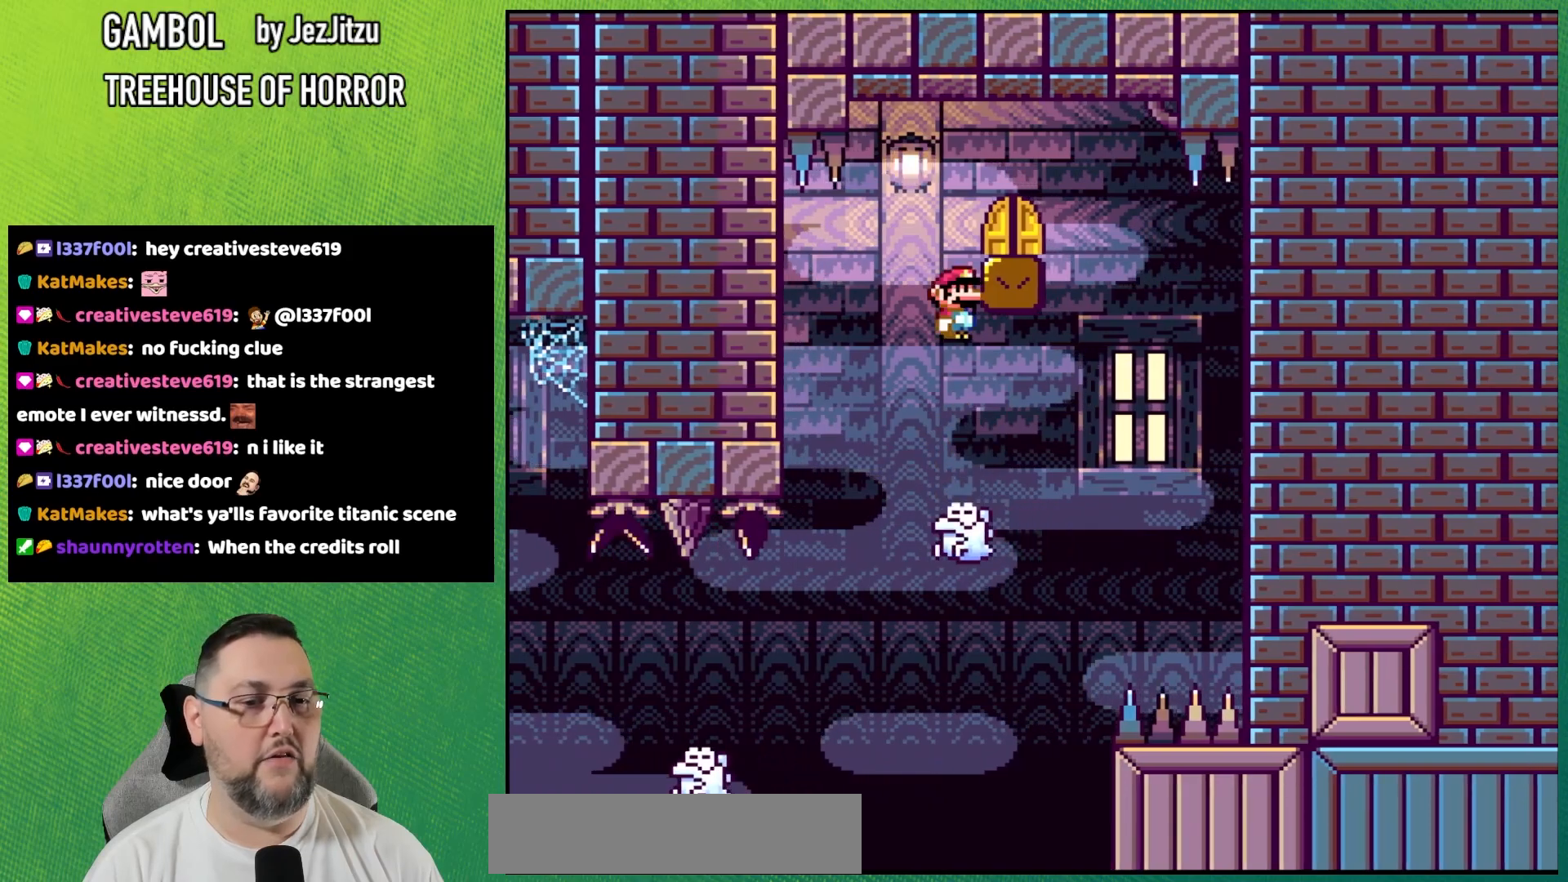
{"buttons": ["X", "DPAD_UP", "DPAD_LEFT"], "events": [[50, "DPAD_LEFT", "up"], [67, "DPAD_RIGHT", "down"], [250, "A", "up"], [367, "DPAD_RIGHT", "up"], [450, "DPAD_UP", "down"], [484, "DPAD_LEFT", "down"]]}
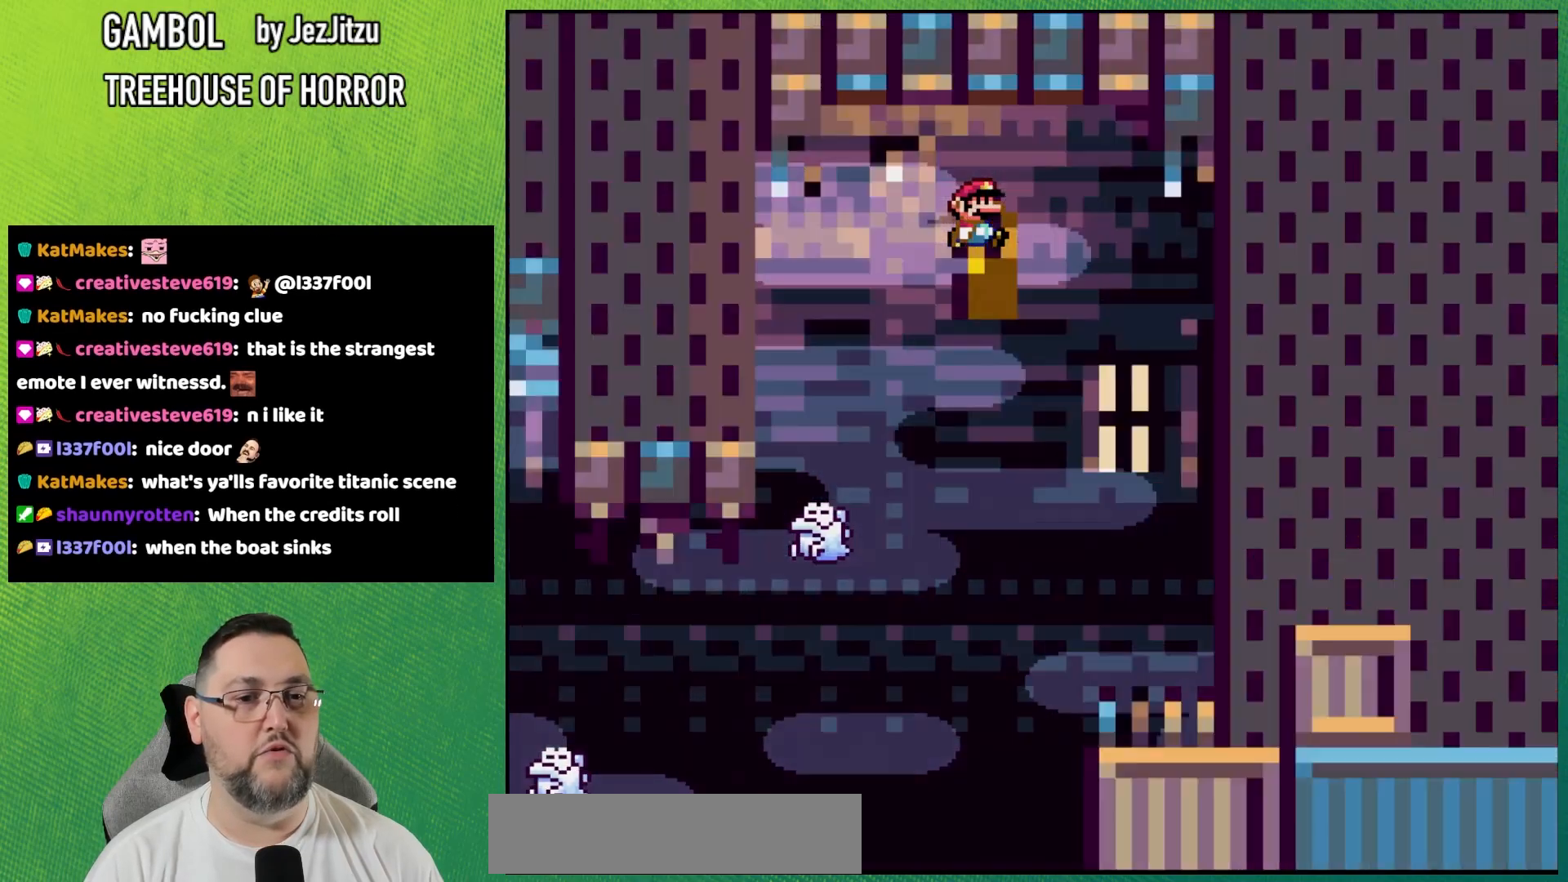
{"buttons": ["X"], "events": [[134, "DPAD_LEFT", "up"], [134, "DPAD_UP", "up"]]}
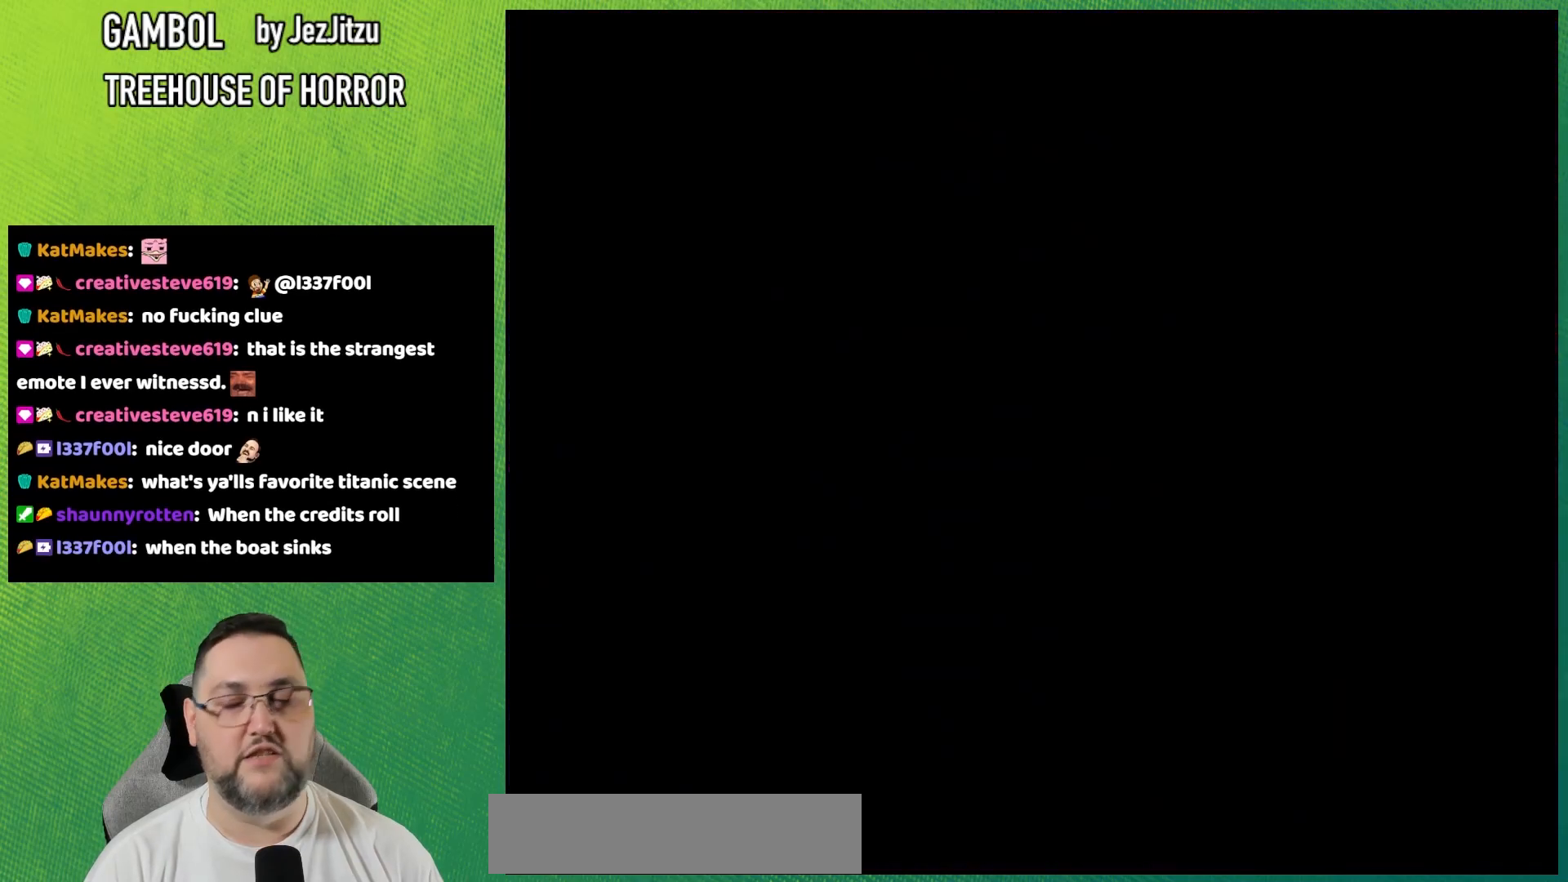
{"buttons": [], "events": [[484, "X", "up"]]}
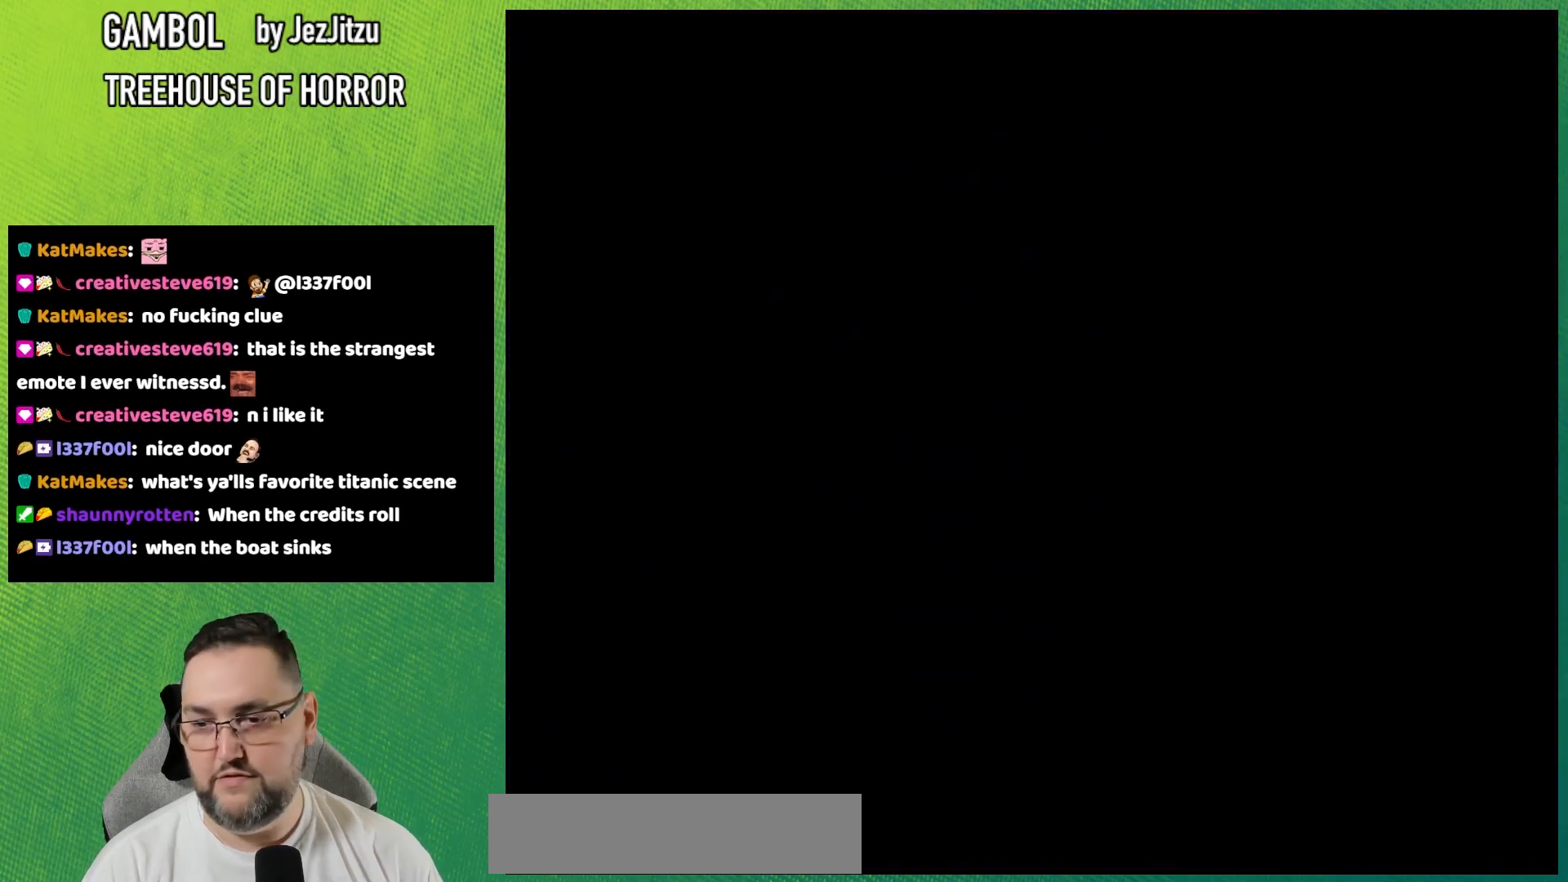
{"buttons": [], "events": []}